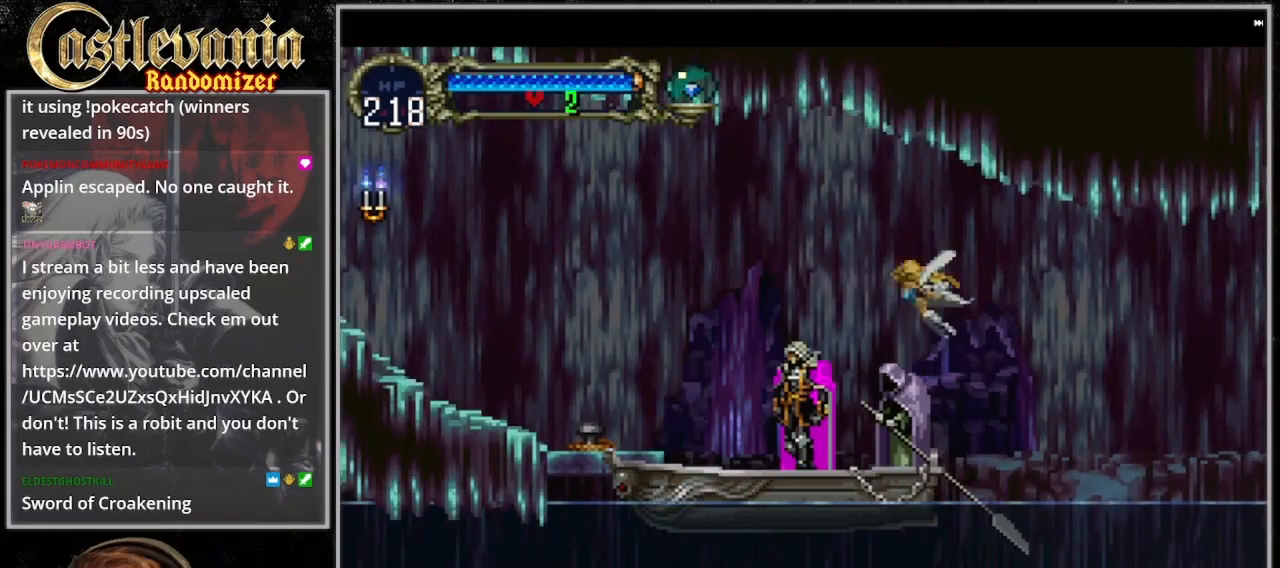
Gameplay with a controller (PlayStation layout); each line is a JSON object with the inputs held at the frame after it (dt_ms = milliseconds from this image to that frame). "events" lists button and stick changes between this image and that frame as [ms after this image, input, new state], when the widget could be followed in between. Not read: L3 R3.
{"dt_ms": 500, "buttons": [], "events": []}
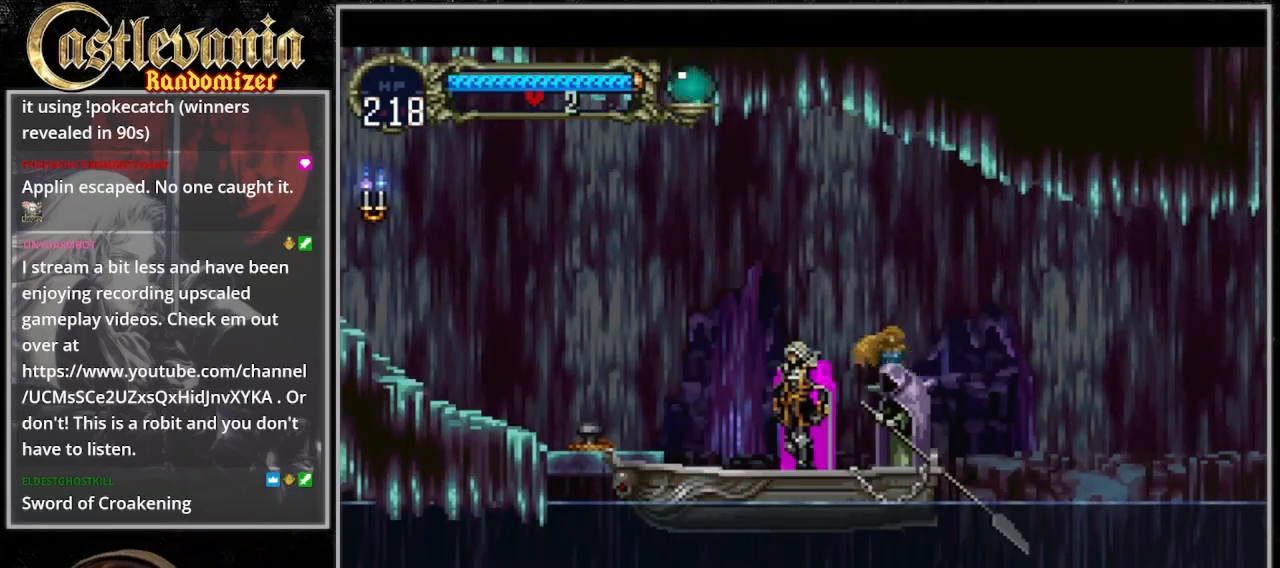
{"dt_ms": 500, "buttons": [], "events": []}
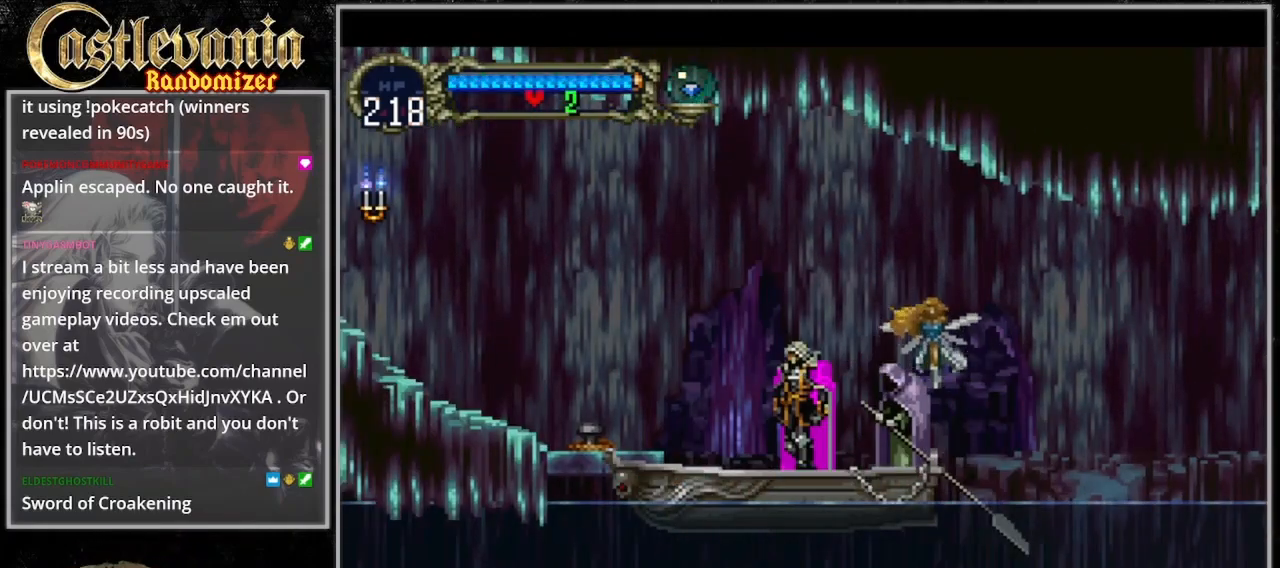
{"dt_ms": 500, "buttons": [], "events": []}
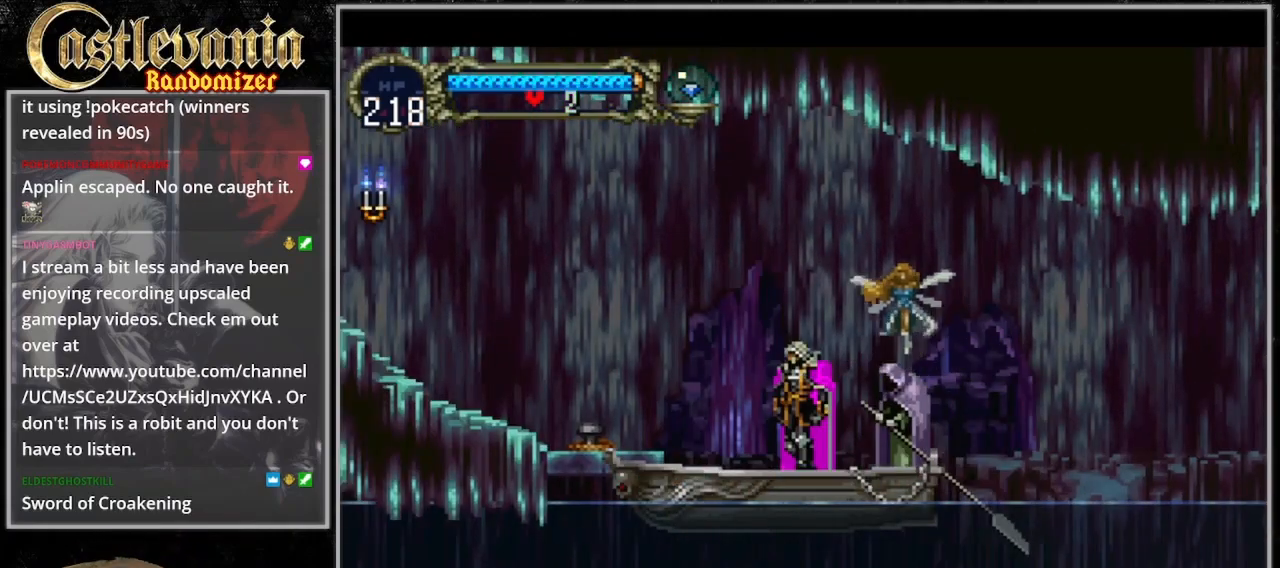
{"dt_ms": 1000, "buttons": ["DPAD_LEFT"]}
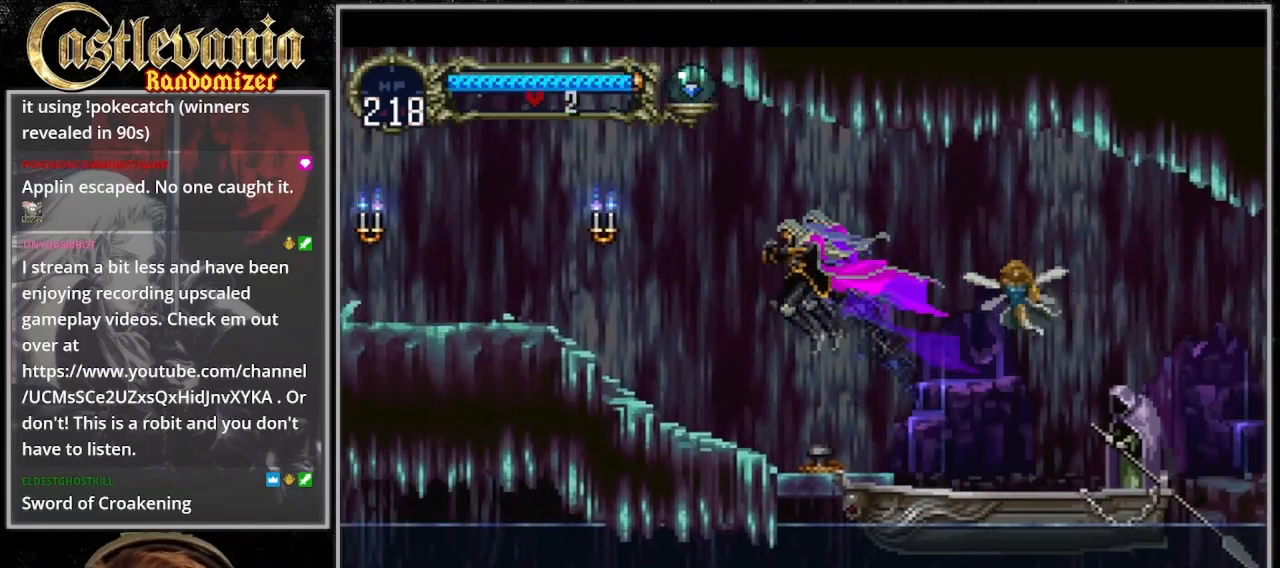
{"dt_ms": 500, "buttons": ["DPAD_LEFT"], "events": []}
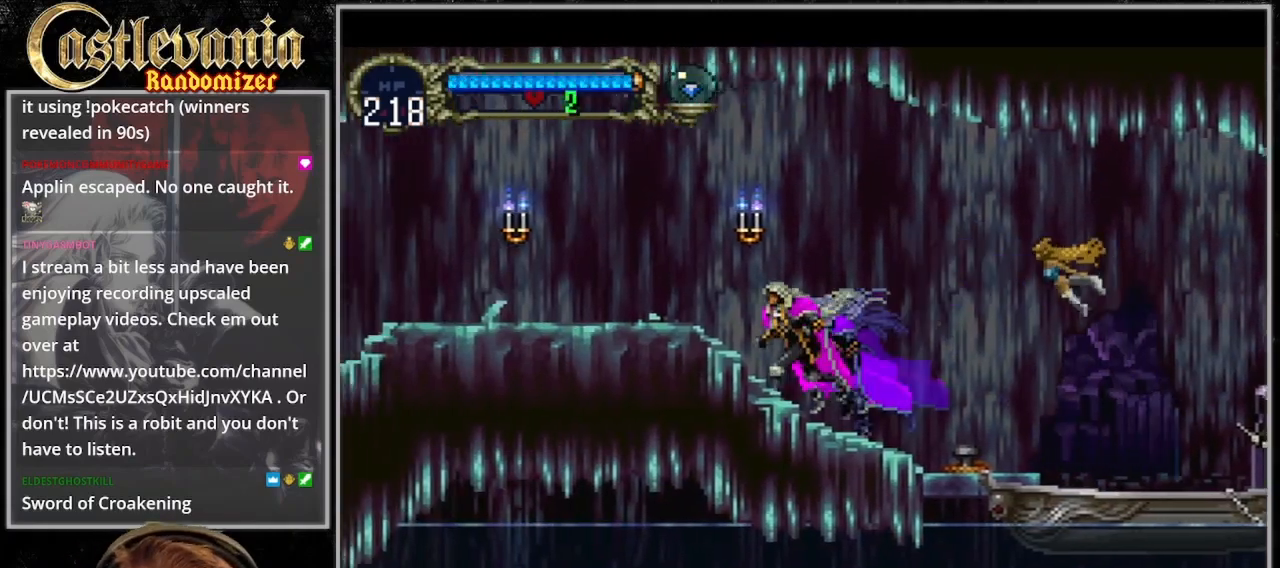
{"dt_ms": 500, "buttons": ["DPAD_LEFT"], "events": []}
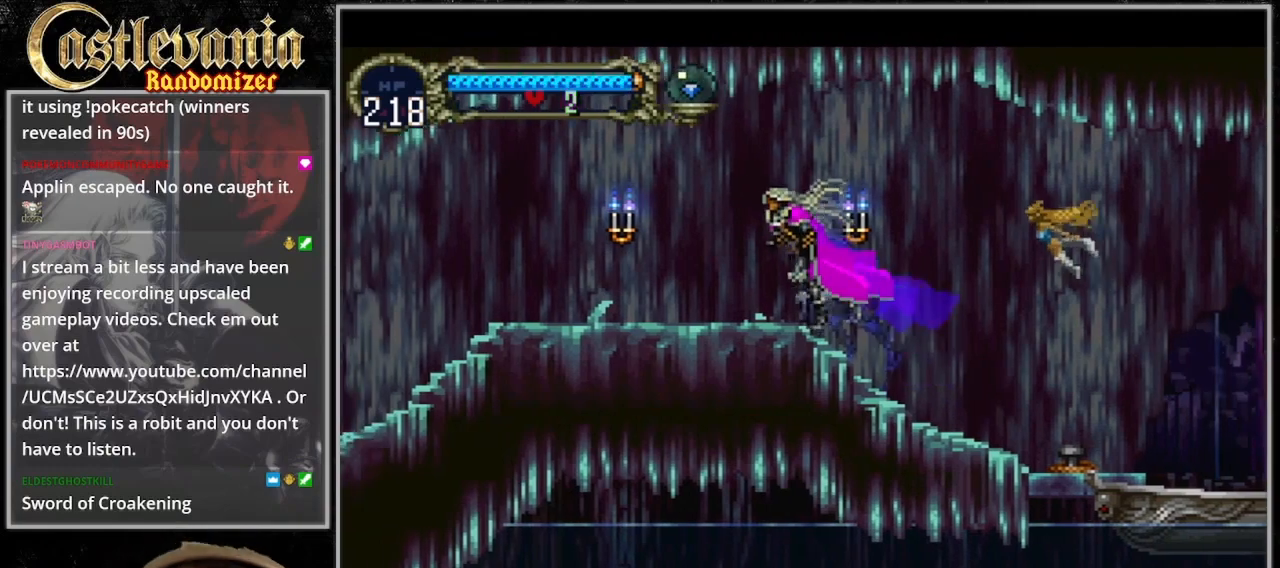
{"dt_ms": 500, "buttons": ["DPAD_LEFT"], "events": []}
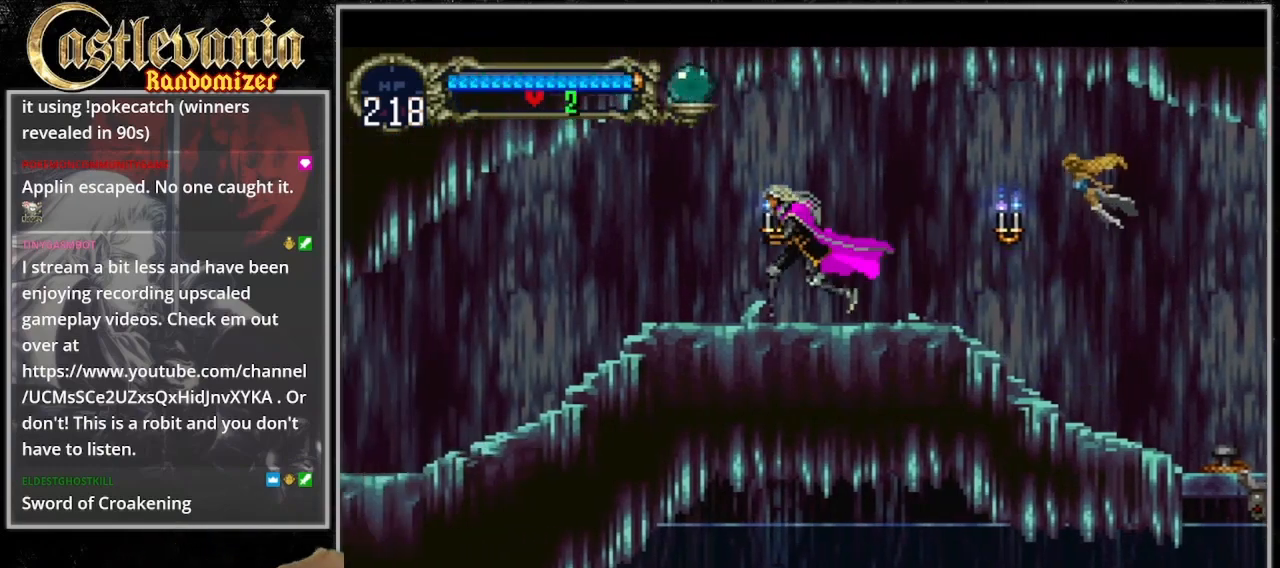
{"dt_ms": 500, "buttons": ["DPAD_LEFT"], "events": []}
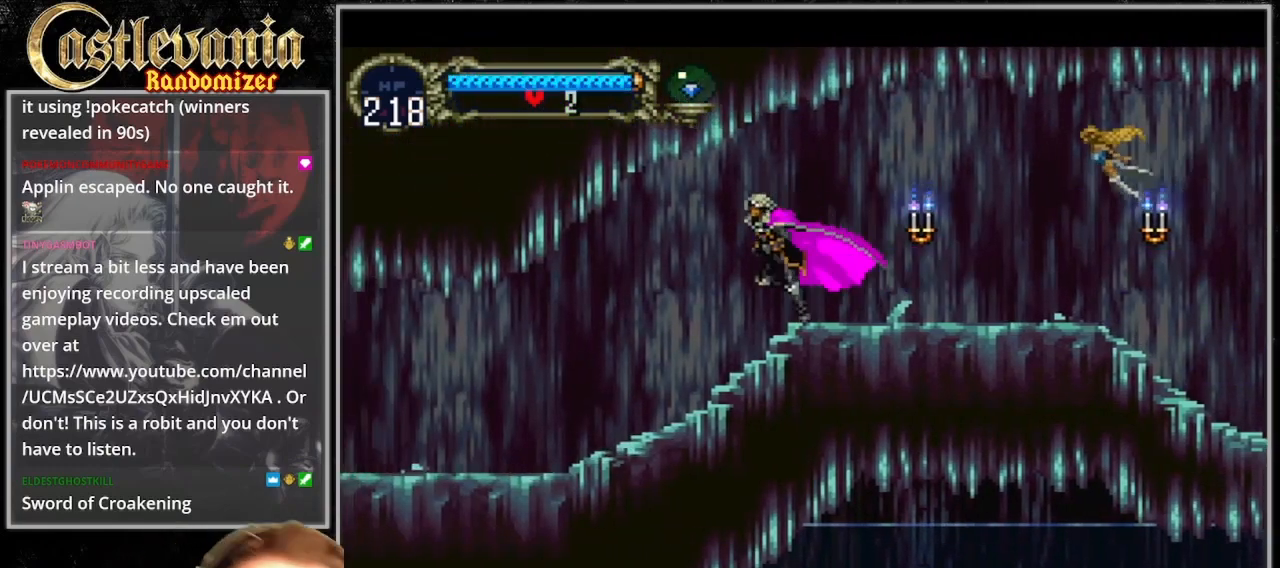
{"dt_ms": 500, "buttons": ["DPAD_LEFT"], "events": []}
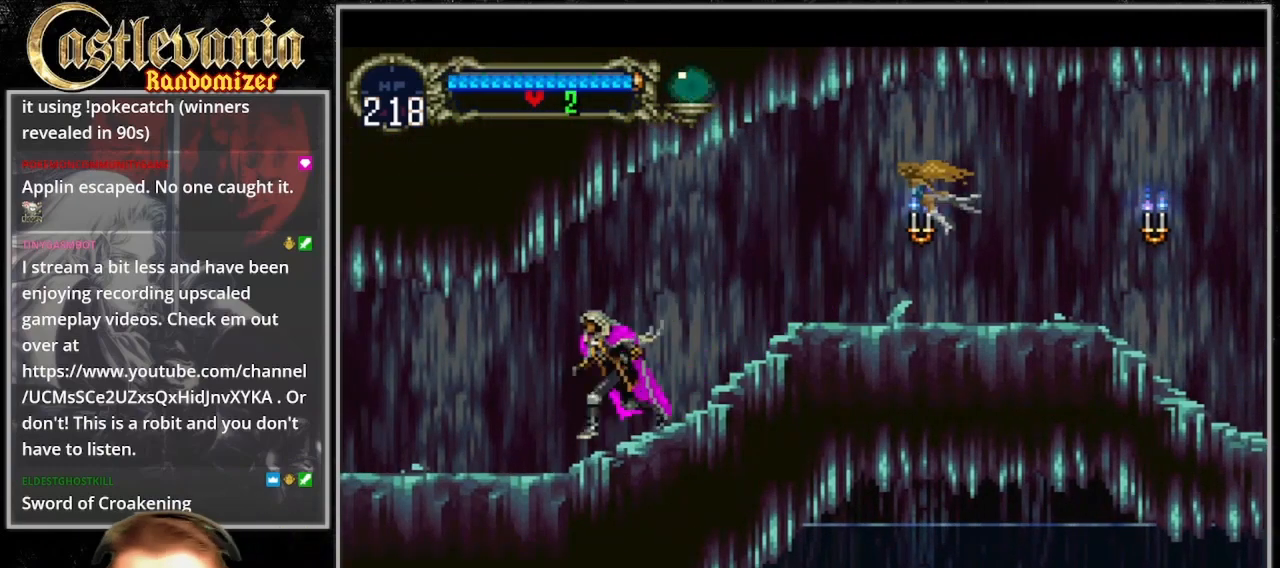
{"dt_ms": 500, "buttons": ["DPAD_LEFT"], "events": []}
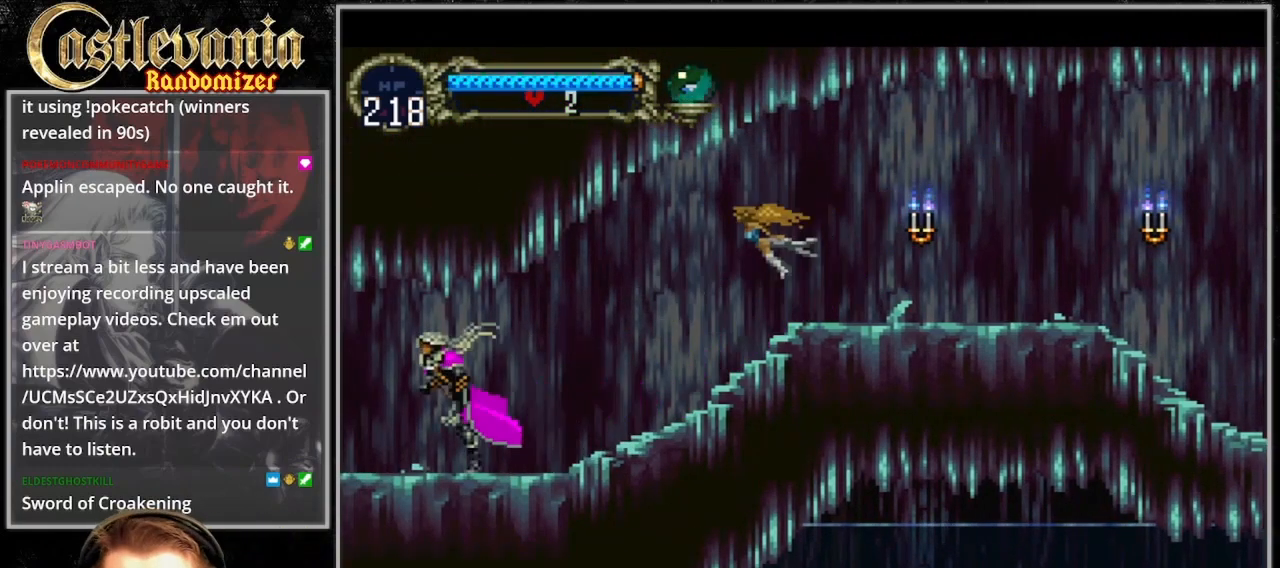
{"dt_ms": 500, "buttons": ["DPAD_LEFT"], "events": []}
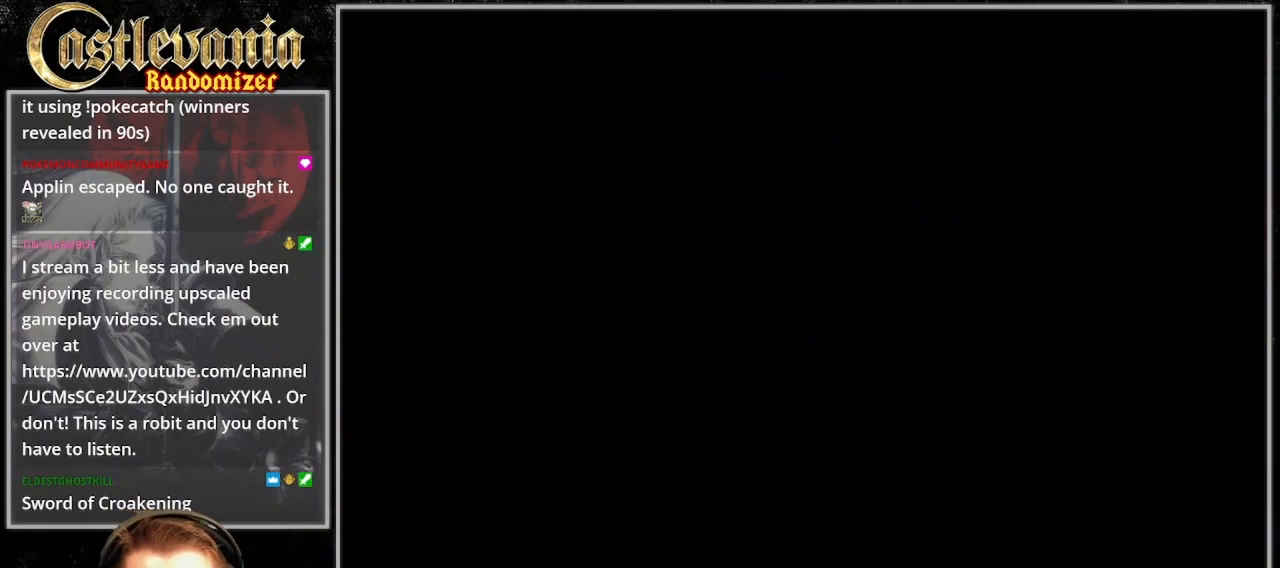
{"dt_ms": 500, "buttons": ["DPAD_LEFT"], "events": [[233, "DPAD_LEFT", "up"], [467, "DPAD_LEFT", "down"]]}
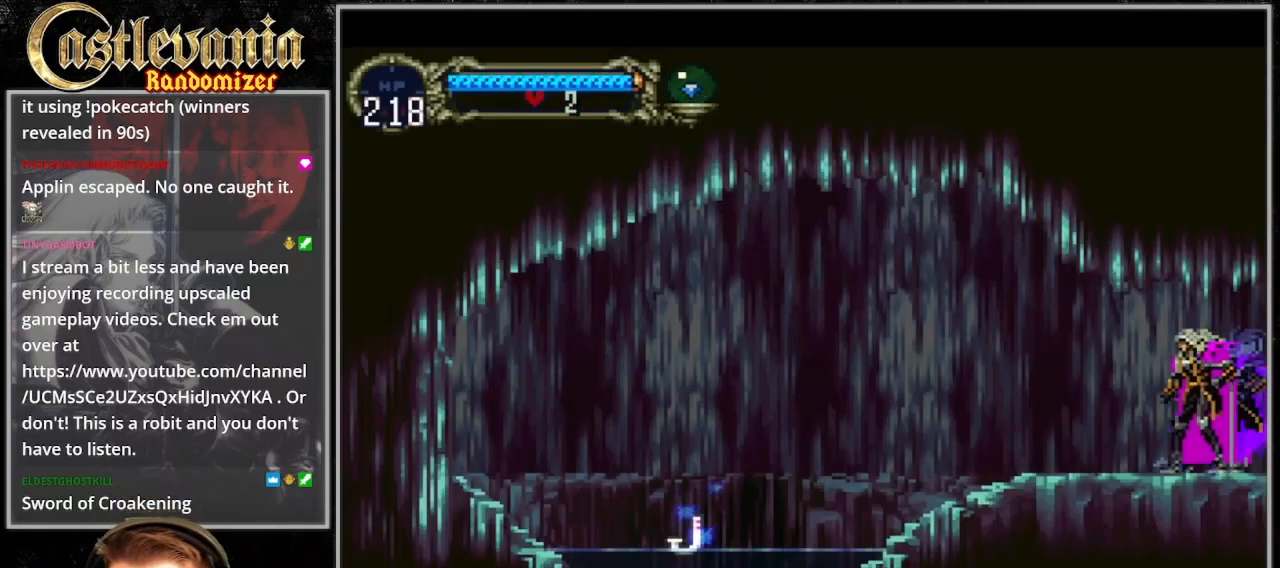
{"dt_ms": 500, "buttons": ["DPAD_UP"], "events": [[500, "DPAD_LEFT", "up"], [500, "DPAD_UP", "down"]]}
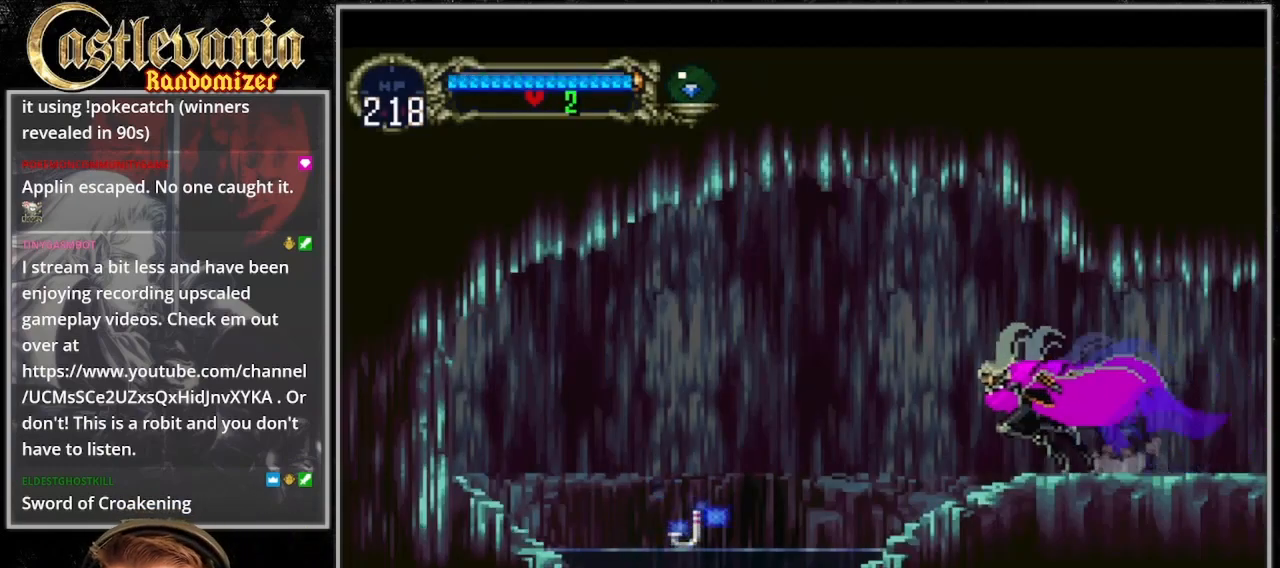
{"dt_ms": 500, "buttons": ["CROSS", "DPAD_LEFT"], "events": [[67, "DPAD_LEFT", "down"], [67, "DPAD_UP", "up"], [400, "CROSS", "down"]]}
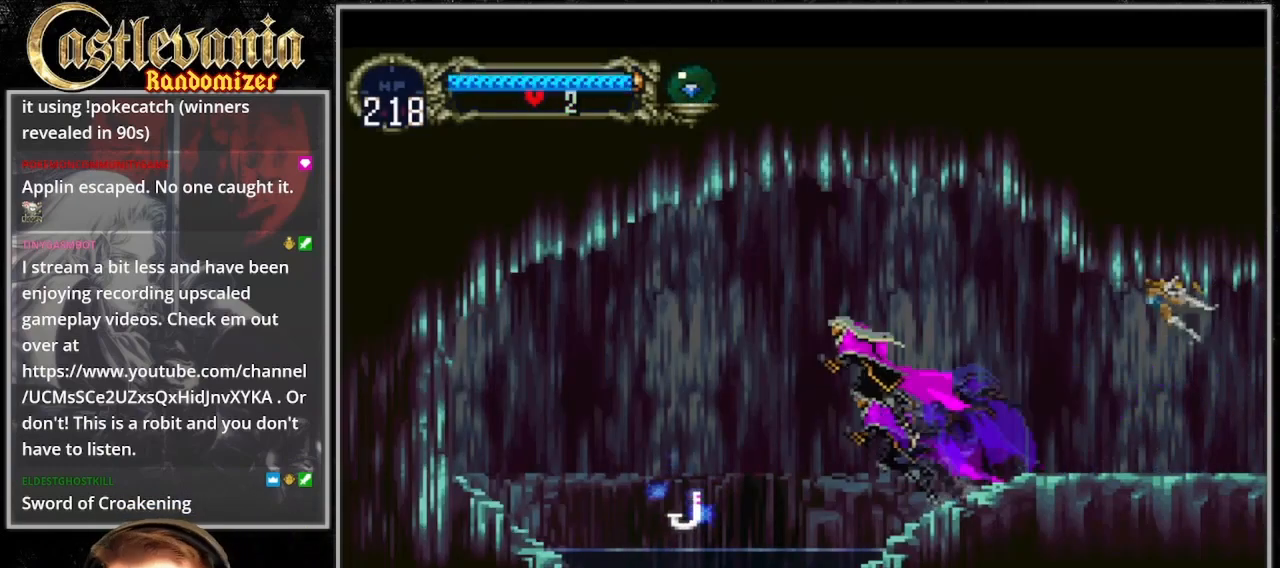
{"dt_ms": 500, "buttons": ["DPAD_LEFT"], "events": [[100, "CROSS", "up"]]}
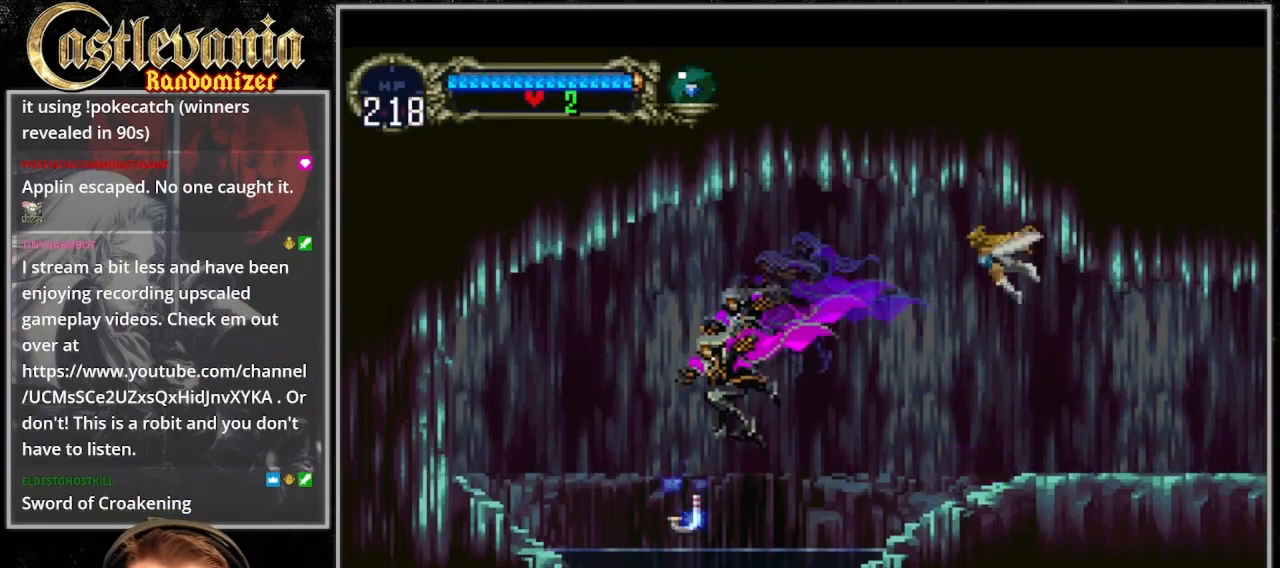
{"dt_ms": 500, "buttons": [], "events": [[67, "DPAD_LEFT", "up"]]}
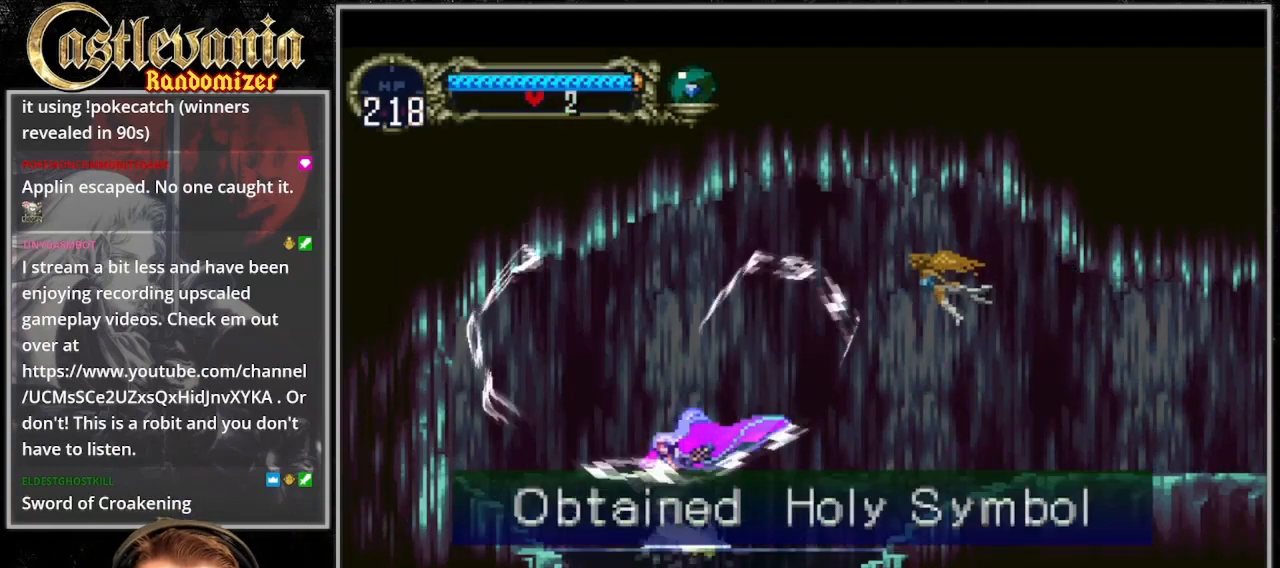
{"dt_ms": 500, "buttons": ["DPAD_RIGHT"], "events": [[200, "DPAD_RIGHT", "down"]]}
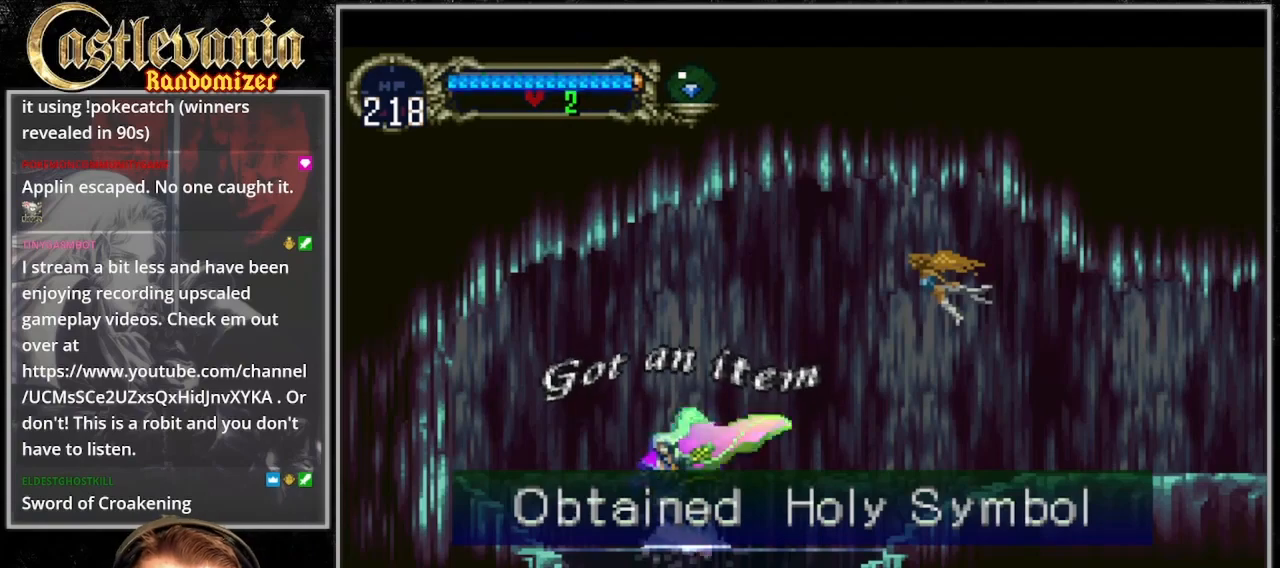
{"dt_ms": 500, "buttons": ["DPAD_RIGHT"], "events": []}
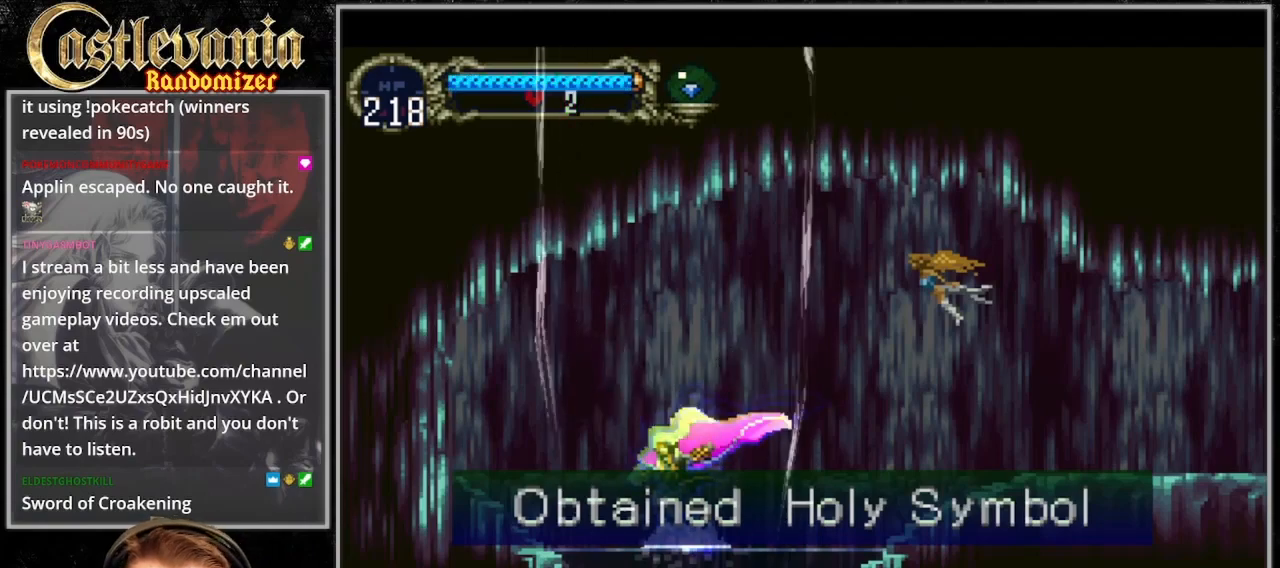
{"dt_ms": 500, "buttons": ["DPAD_RIGHT"], "events": [[267, "CROSS", "down"], [433, "CROSS", "up"]]}
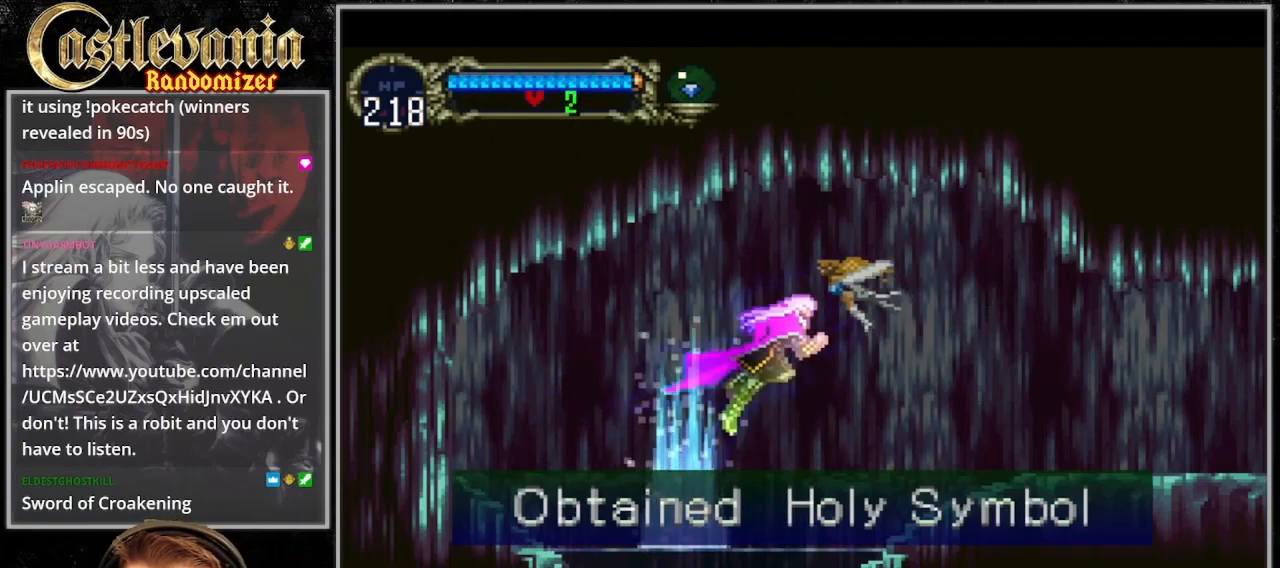
{"dt_ms": 500, "buttons": ["CROSS", "DPAD_RIGHT"], "events": [[67, "CROSS", "down"], [267, "CROSS", "up"], [400, "CROSS", "down"]]}
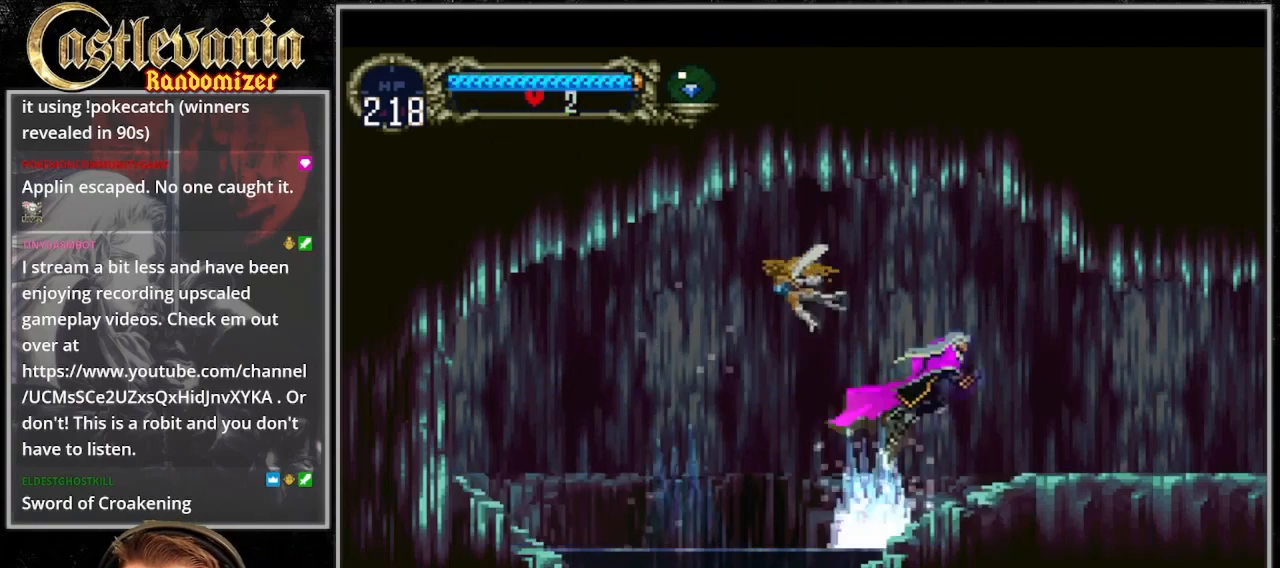
{"dt_ms": 500, "buttons": ["DPAD_RIGHT"], "events": [[33, "CROSS", "up"]]}
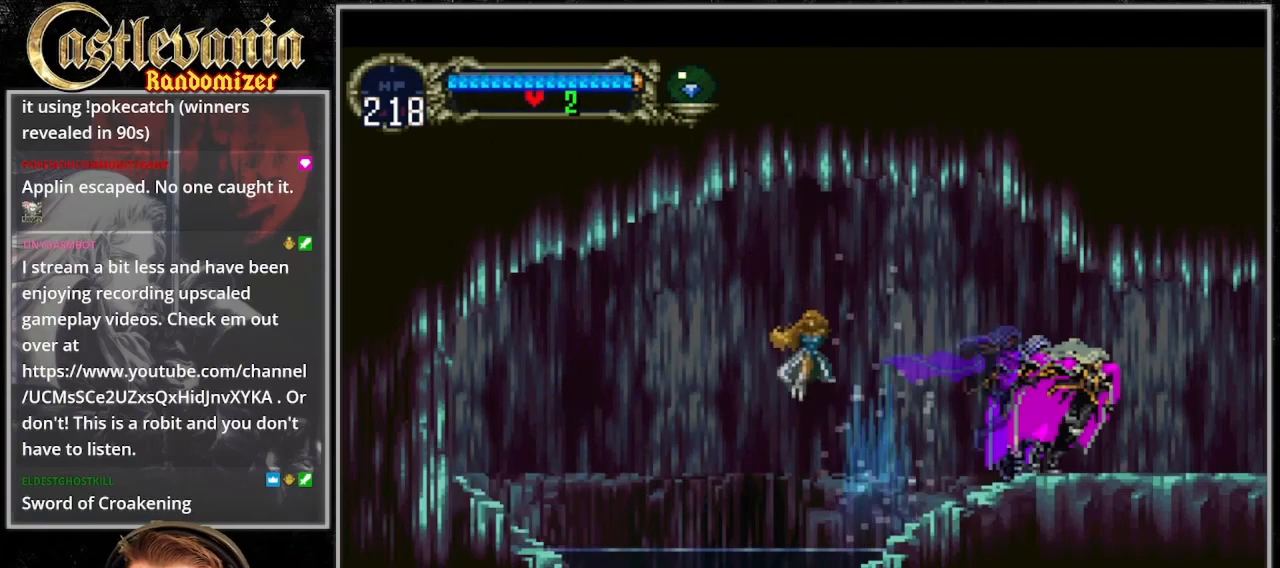
{"dt_ms": 500, "buttons": [], "events": [[267, "DPAD_RIGHT", "up"]]}
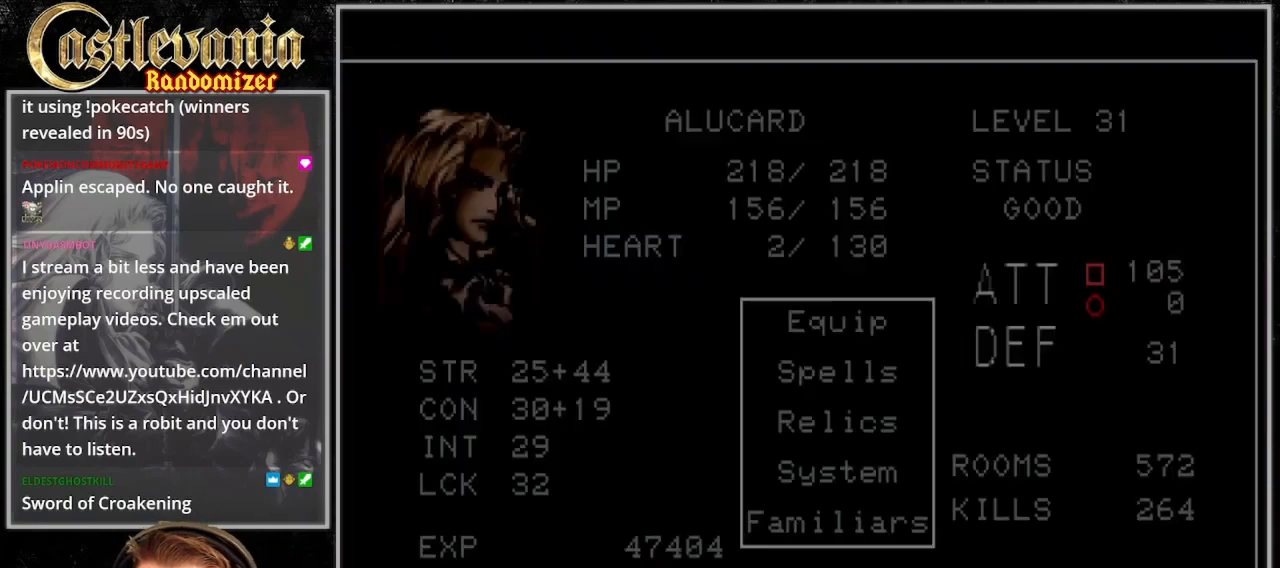
{"dt_ms": 500, "buttons": ["DPAD_RIGHT"], "events": [[500, "DPAD_RIGHT", "down"]]}
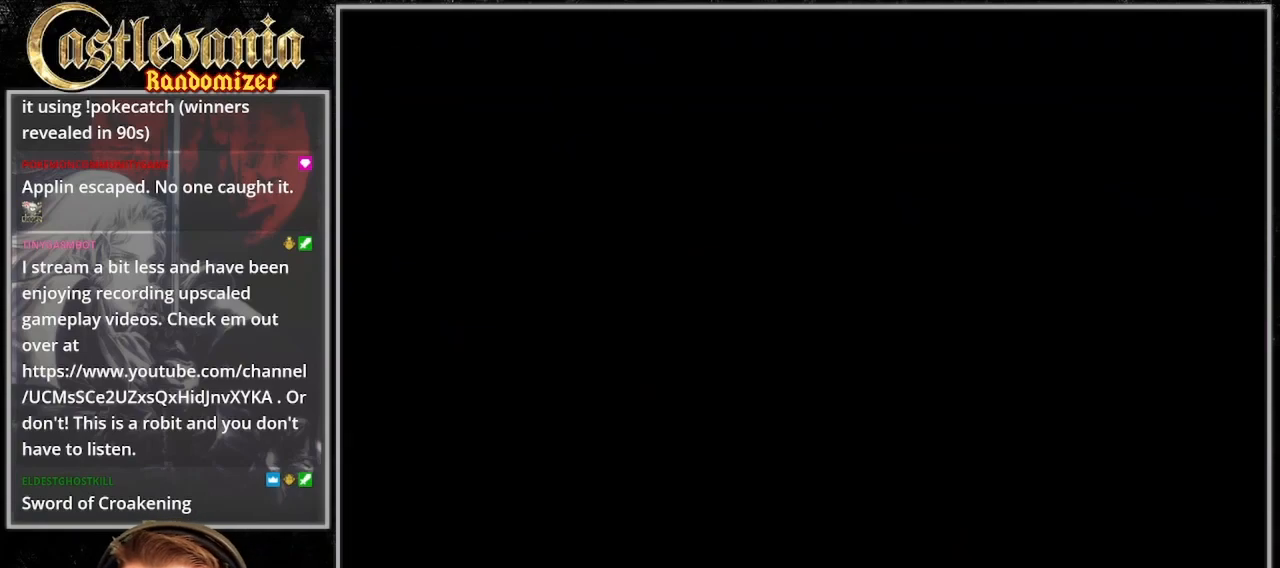
{"dt_ms": 500, "buttons": ["DPAD_RIGHT"], "events": []}
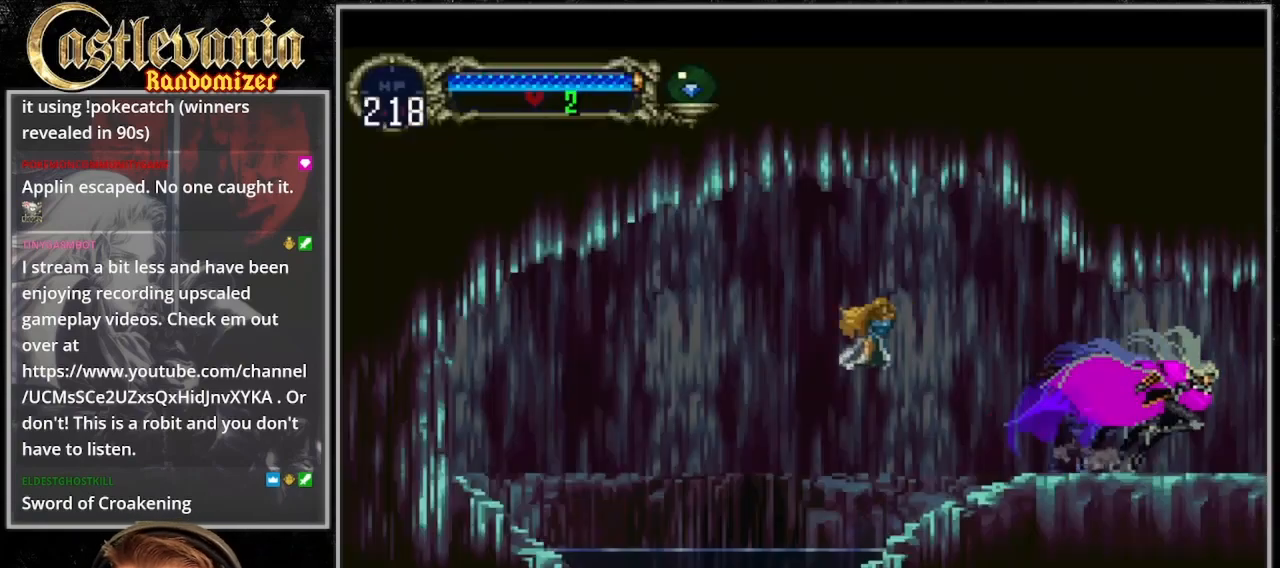
{"dt_ms": 500, "buttons": [], "events": [[267, "DPAD_RIGHT", "up"], [300, "DPAD_LEFT", "down"], [500, "DPAD_LEFT", "up"]]}
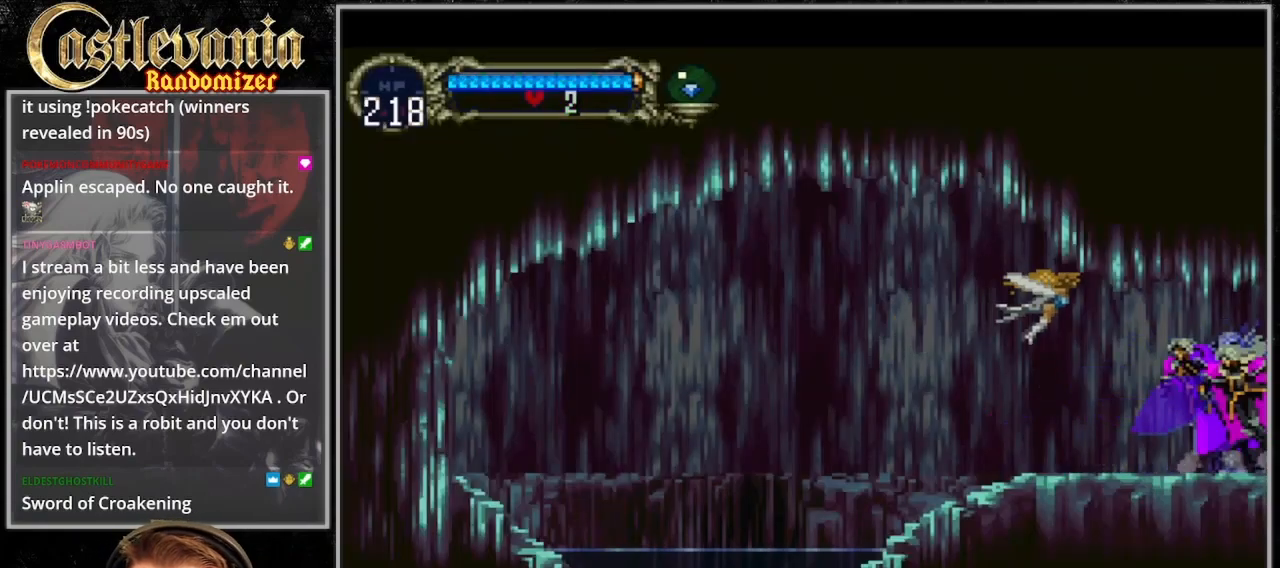
{"dt_ms": 500, "buttons": [], "events": [[33, "CIRCLE", "down"], [133, "CIRCLE", "up"], [233, "CIRCLE", "down"], [300, "CIRCLE", "up"], [400, "CIRCLE", "down"], [467, "CIRCLE", "up"]]}
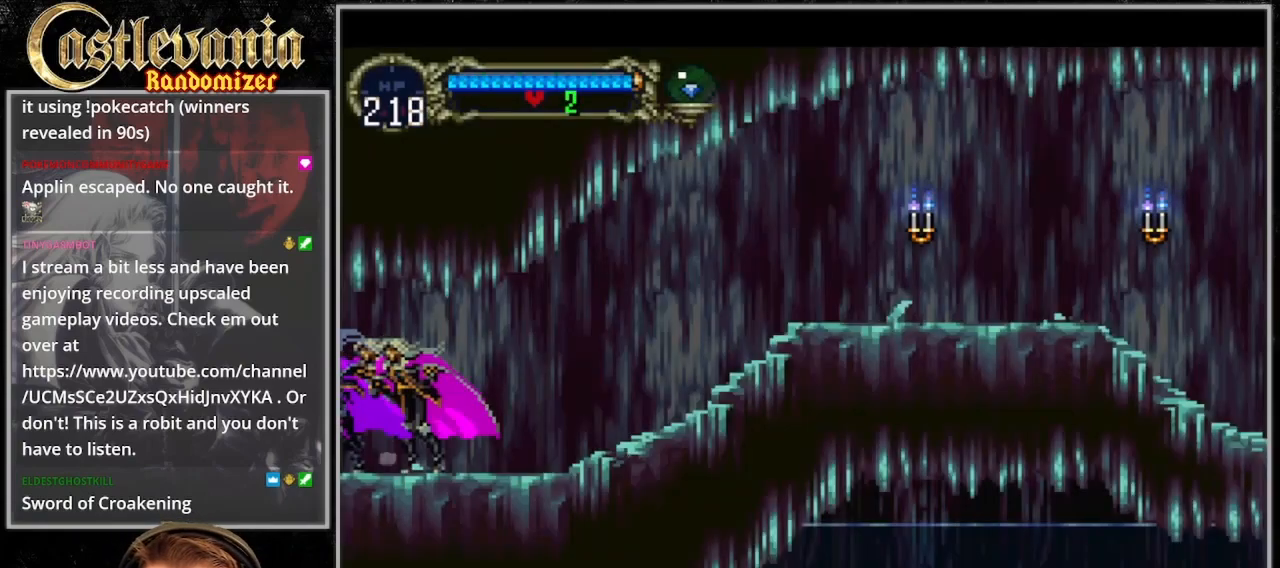
{"dt_ms": 500, "buttons": [], "events": [[33, "CIRCLE", "down"], [133, "CIRCLE", "up"], [200, "CIRCLE", "down"], [267, "CIRCLE", "up"], [333, "CIRCLE", "down"], [467, "CIRCLE", "up"]]}
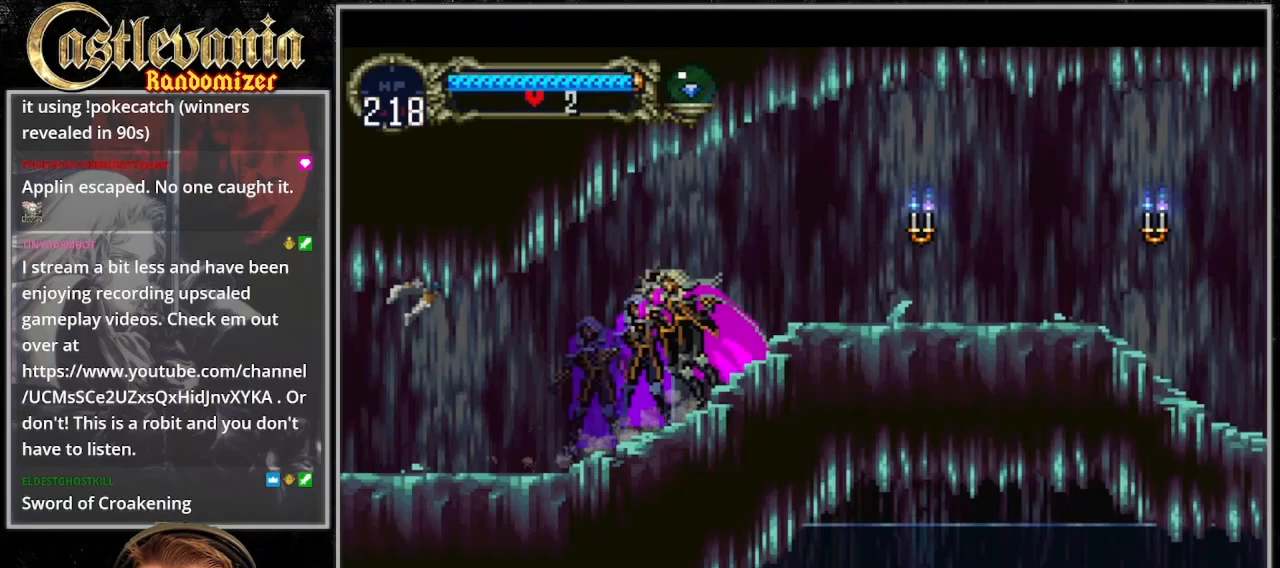
{"dt_ms": 1000, "buttons": ["DPAD_RIGHT"], "events": [[100, "CIRCLE", "down"], [167, "CIRCLE", "up"], [267, "CIRCLE", "down"], [333, "CIRCLE", "up"], [433, "CIRCLE", "down"], [900, "CIRCLE", "up"], [933, "DPAD_RIGHT", "down"]]}
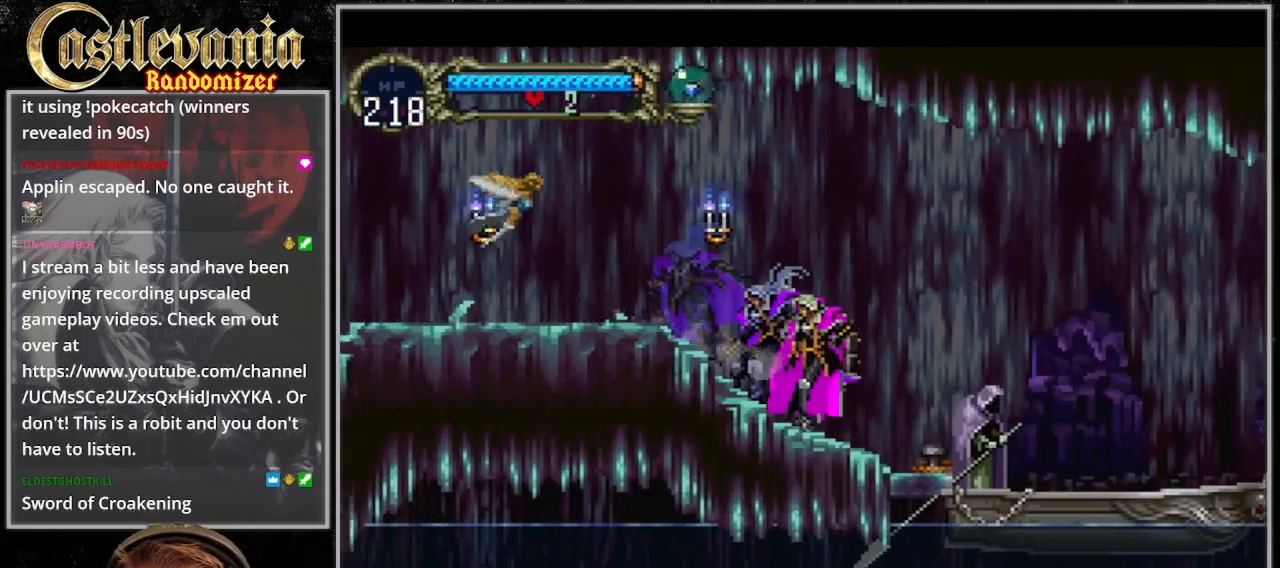
{"dt_ms": 500, "buttons": ["DPAD_RIGHT"], "events": [[300, "DPAD_RIGHT", "up"], [300, "DPAD_UP", "down"], [333, "DPAD_LEFT", "down"], [467, "DPAD_LEFT", "up"], [467, "DPAD_RIGHT", "down"], [467, "DPAD_UP", "up"]]}